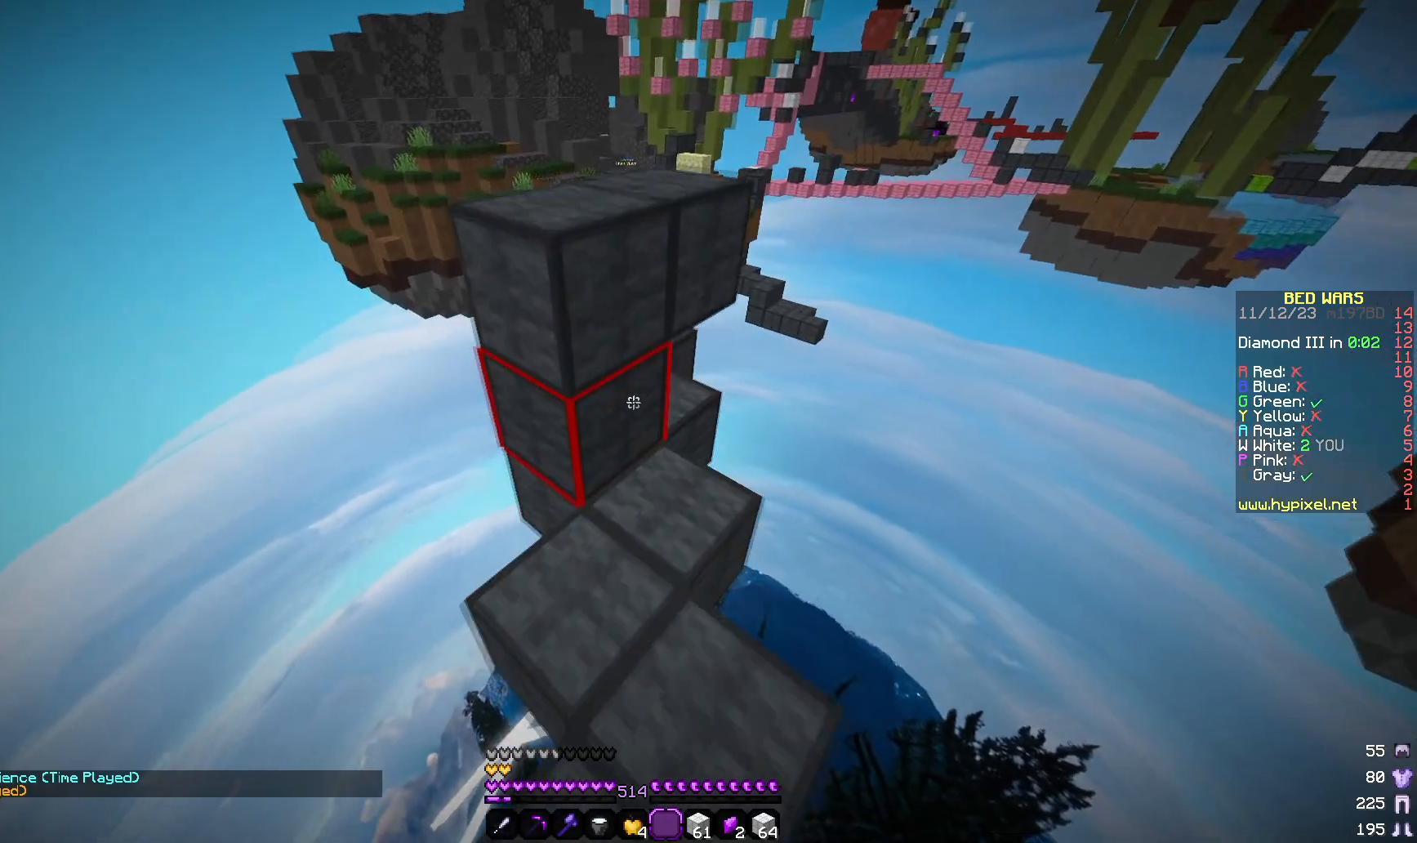
Gameplay with keyboard and mouse; each line is a JSON object with the keys and mouse buttons held at the frame after it. "events" lists presses ("down") and releases ("up") of "a", "d", "s", "w", "mouse_left" and "mouse_right" between this image and that frame as [ms after this image, input, new state], when the widget could be followed in between. "mouse_left", "mouse_right" = the "left", "right" buttons of the "mouse" list. No other keys are recorded. Fast repeated clicks can show as one long hold. Mouse movement is not recorded.
{"keys": [], "mouse": [], "events": [[350, "w", "up"]]}
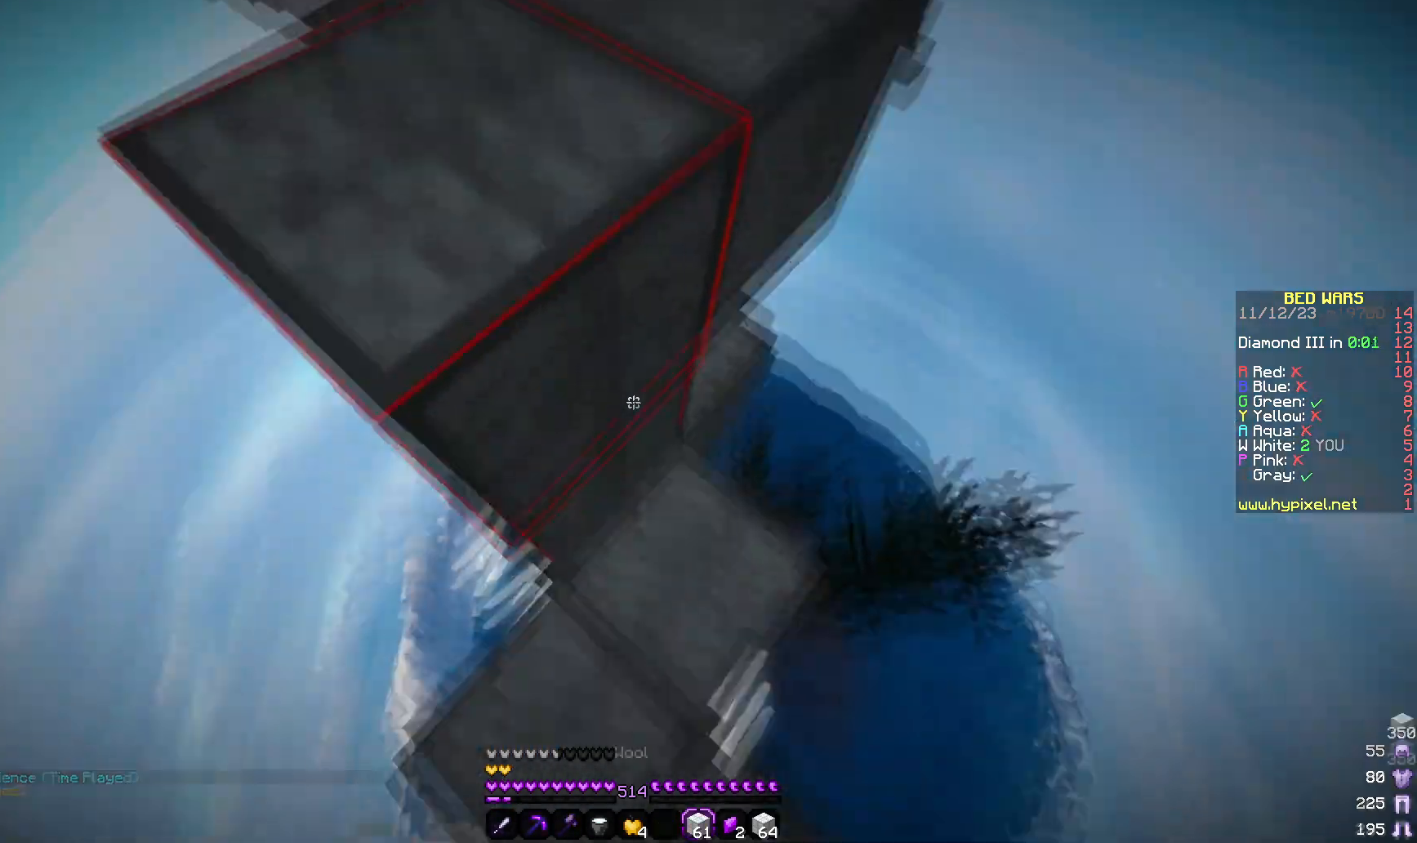
{"keys": ["w"], "mouse": []}
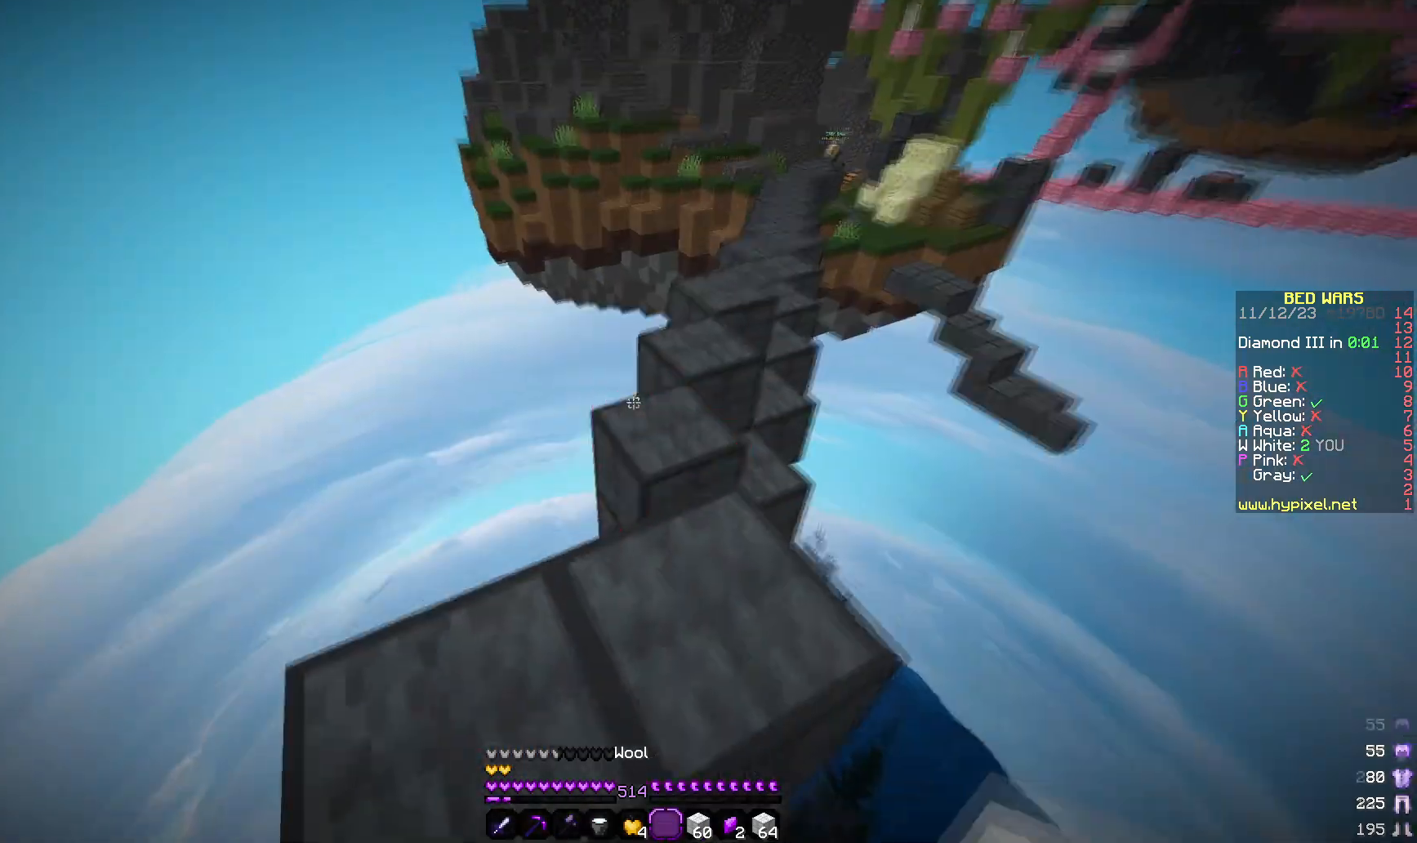
{"keys": ["w"], "mouse": [], "events": [[183, "a", "down"], [283, "a", "up"]]}
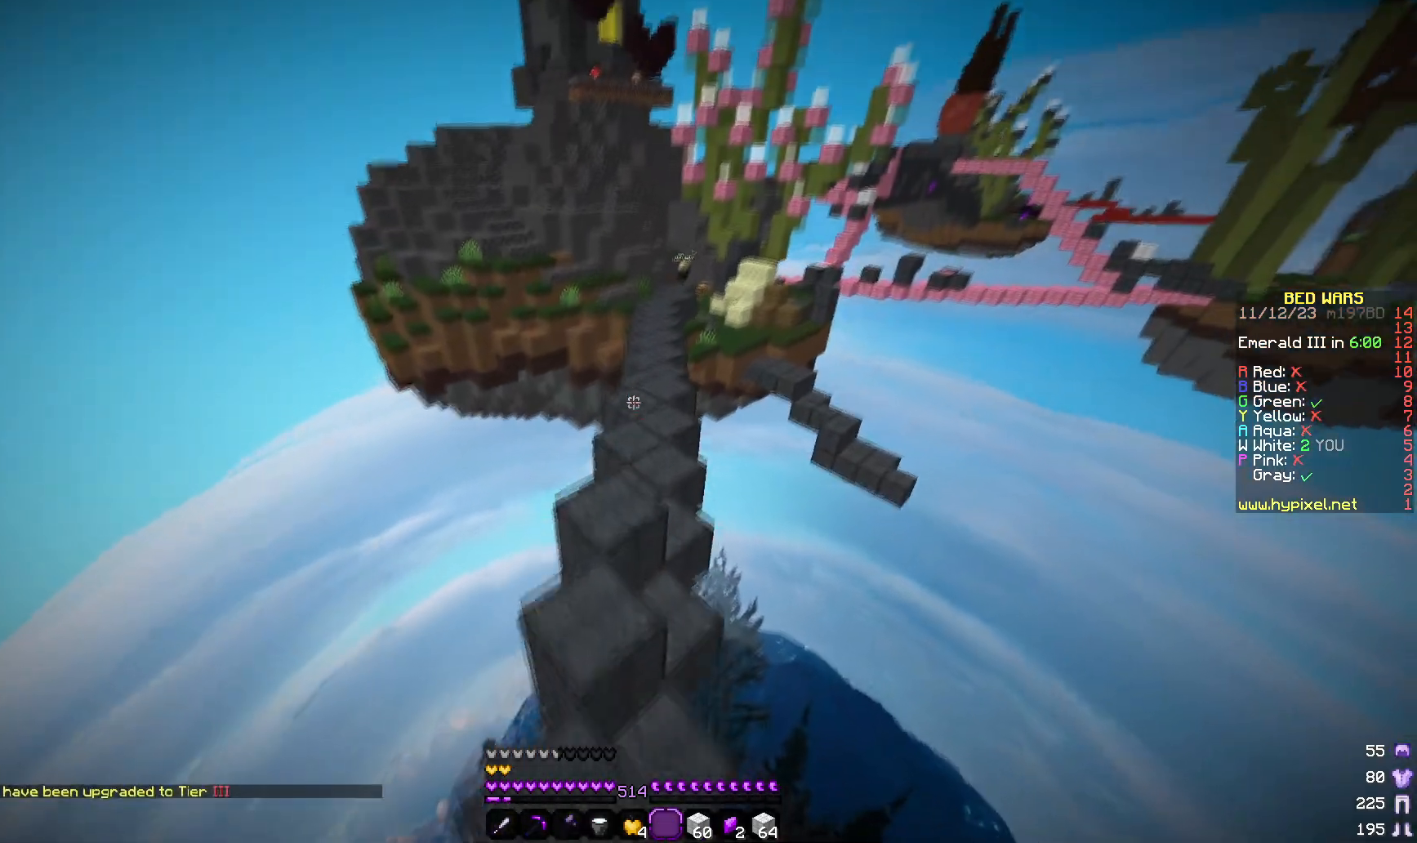
{"keys": ["w"], "mouse": [], "events": []}
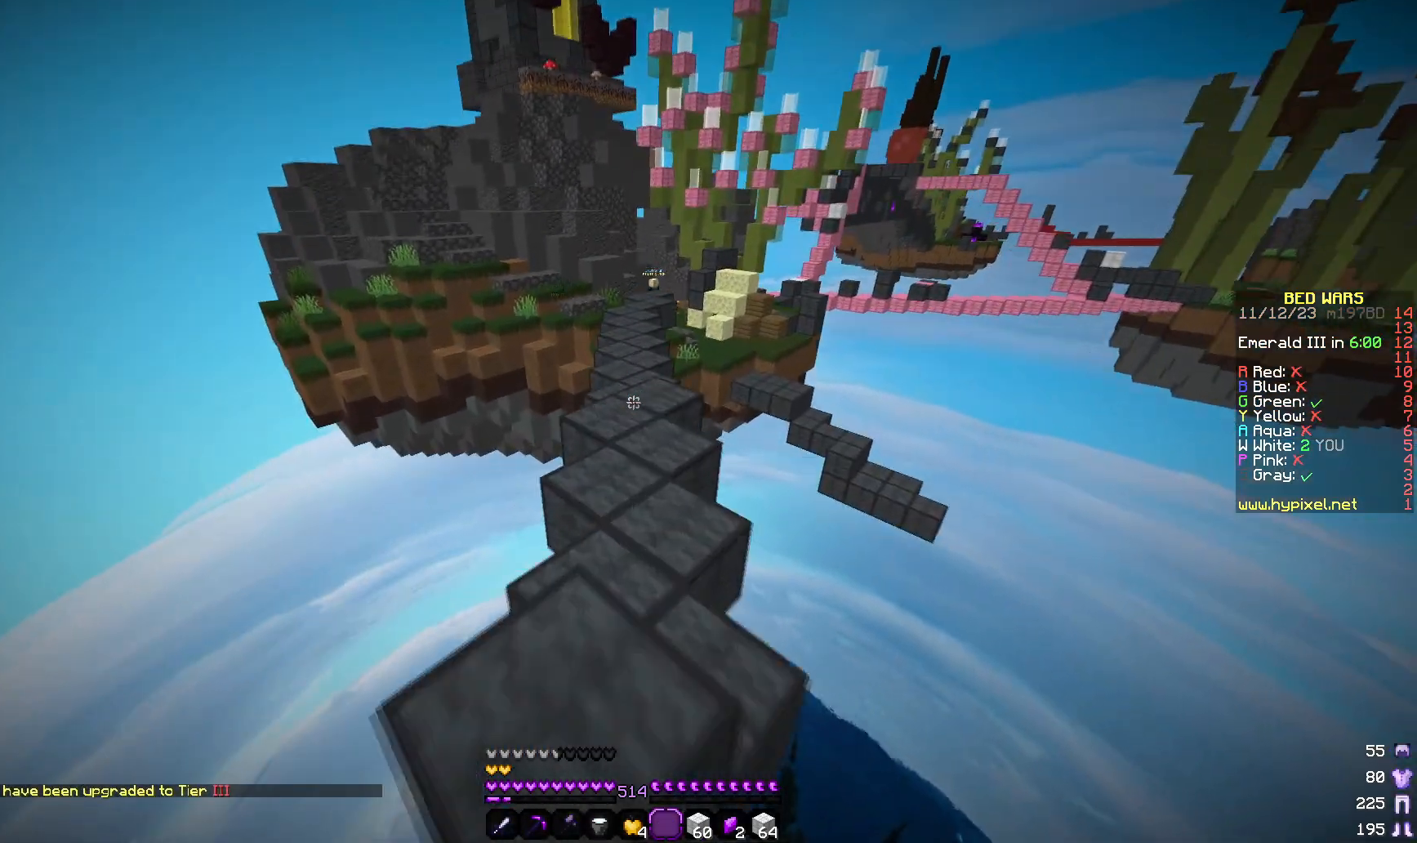
{"keys": ["w"], "mouse": [], "events": []}
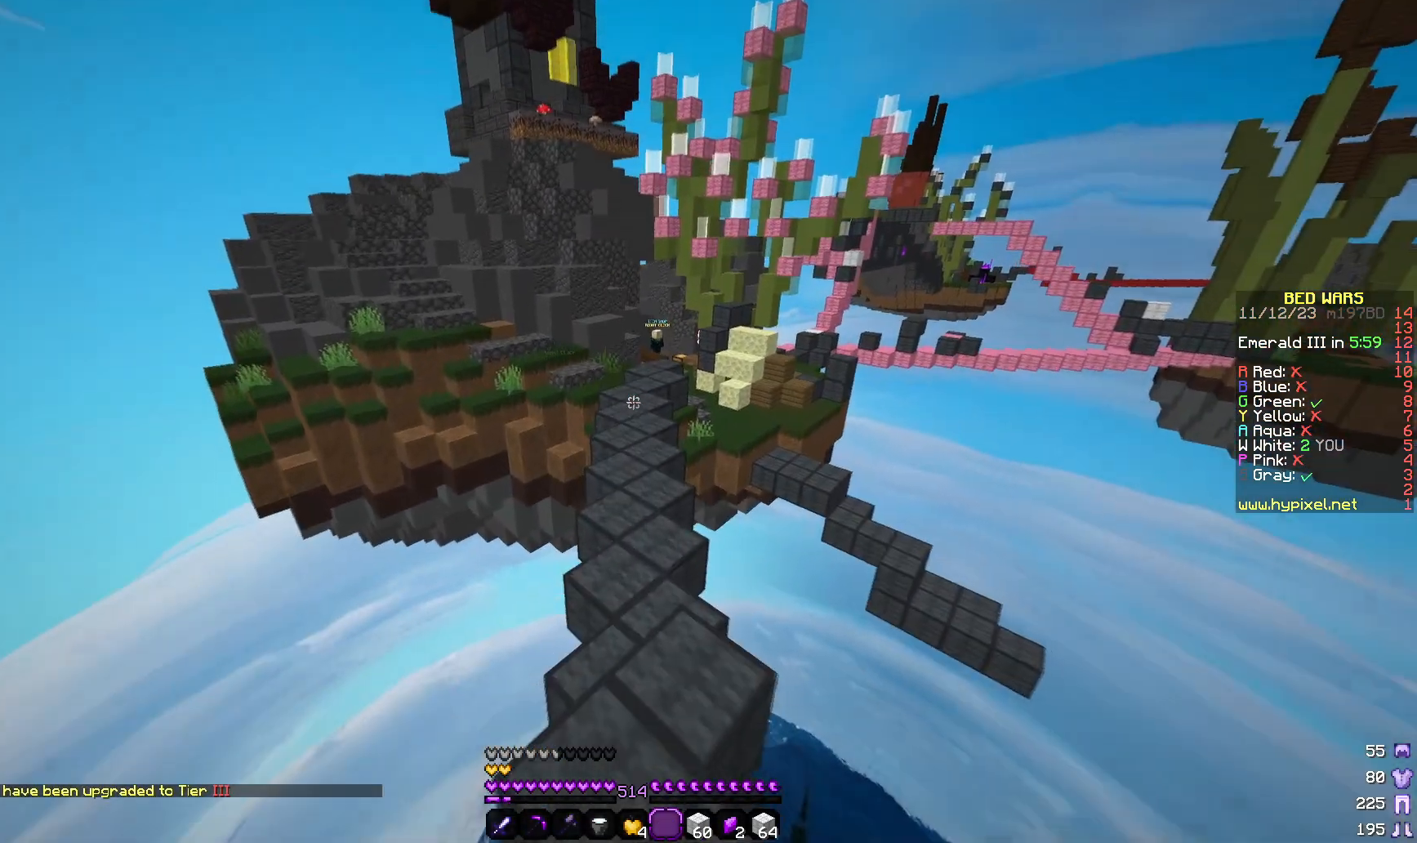
{"keys": ["w"], "mouse": [], "events": []}
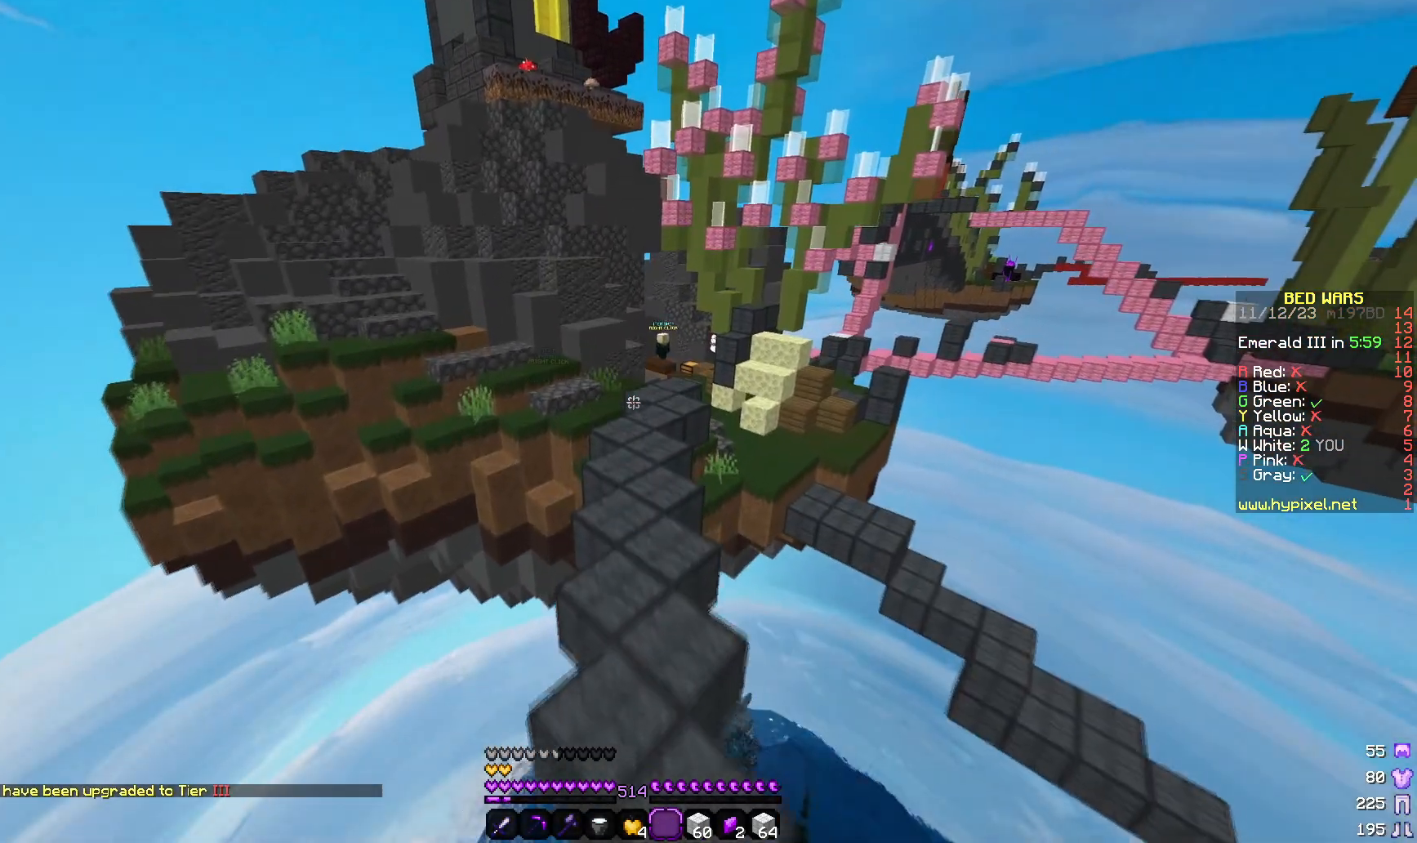
{"keys": ["w"], "mouse": [], "events": []}
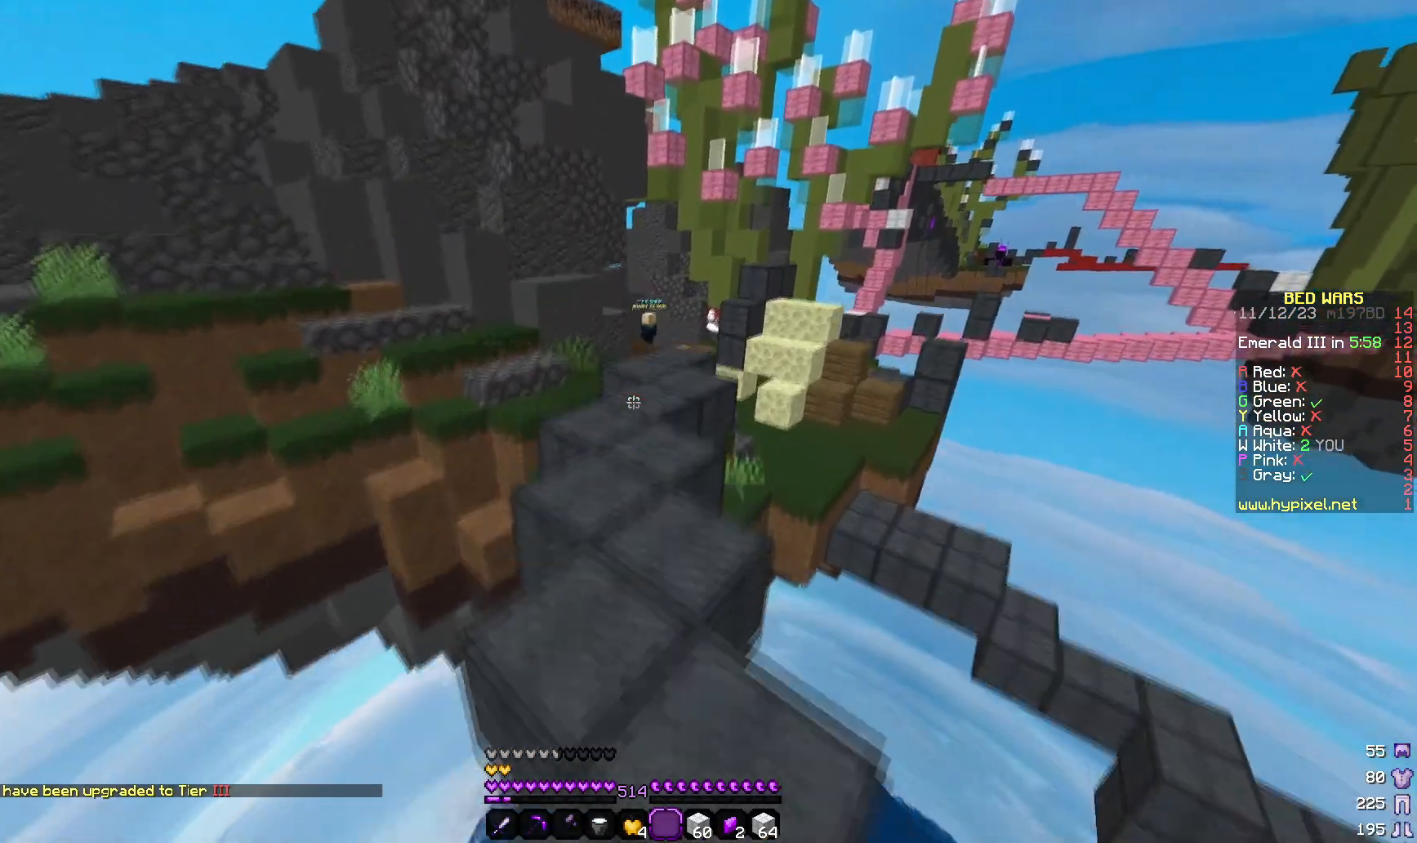
{"keys": ["w"], "mouse": [], "events": []}
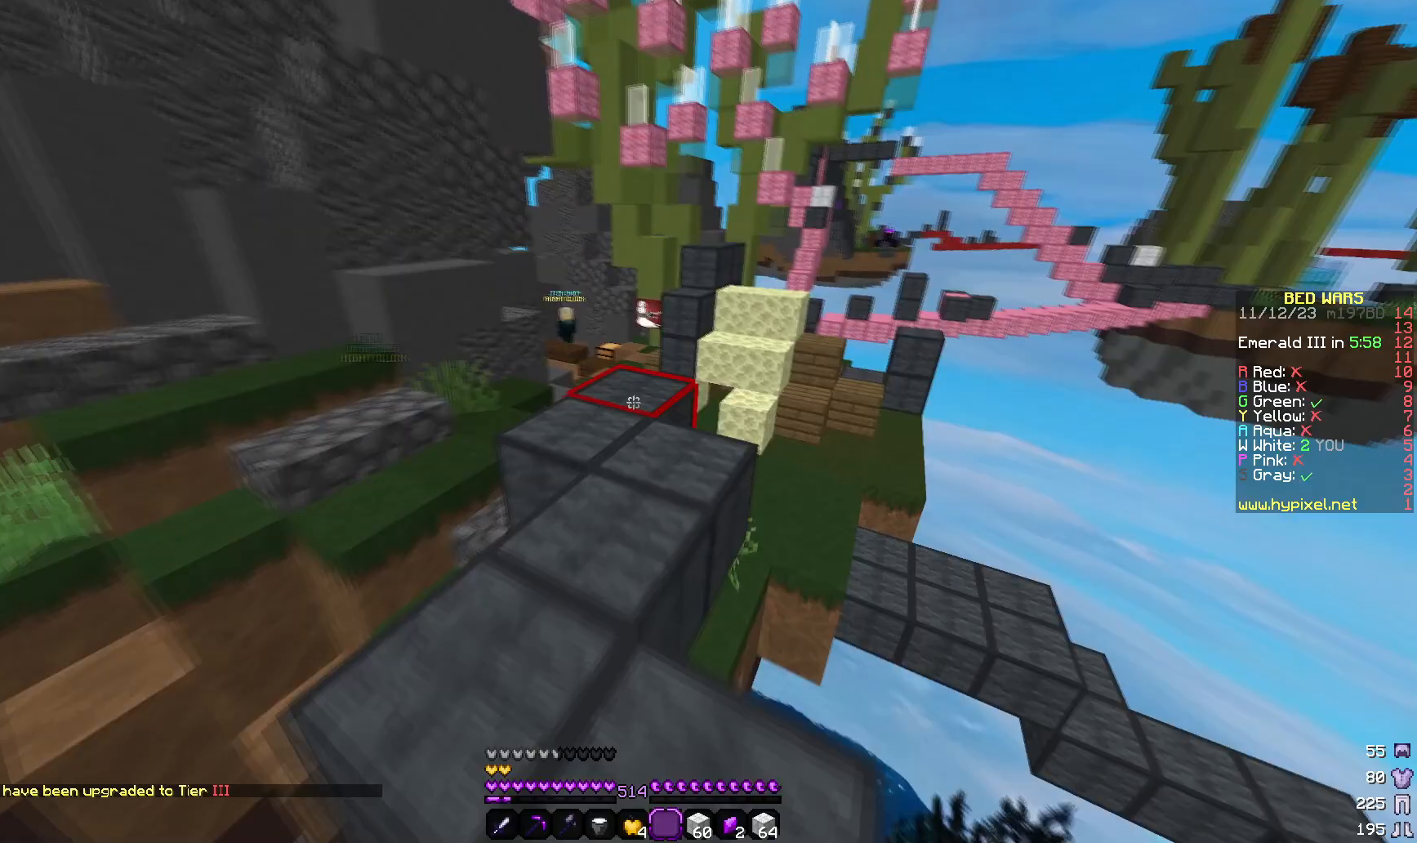
{"keys": ["w"], "mouse": [], "events": []}
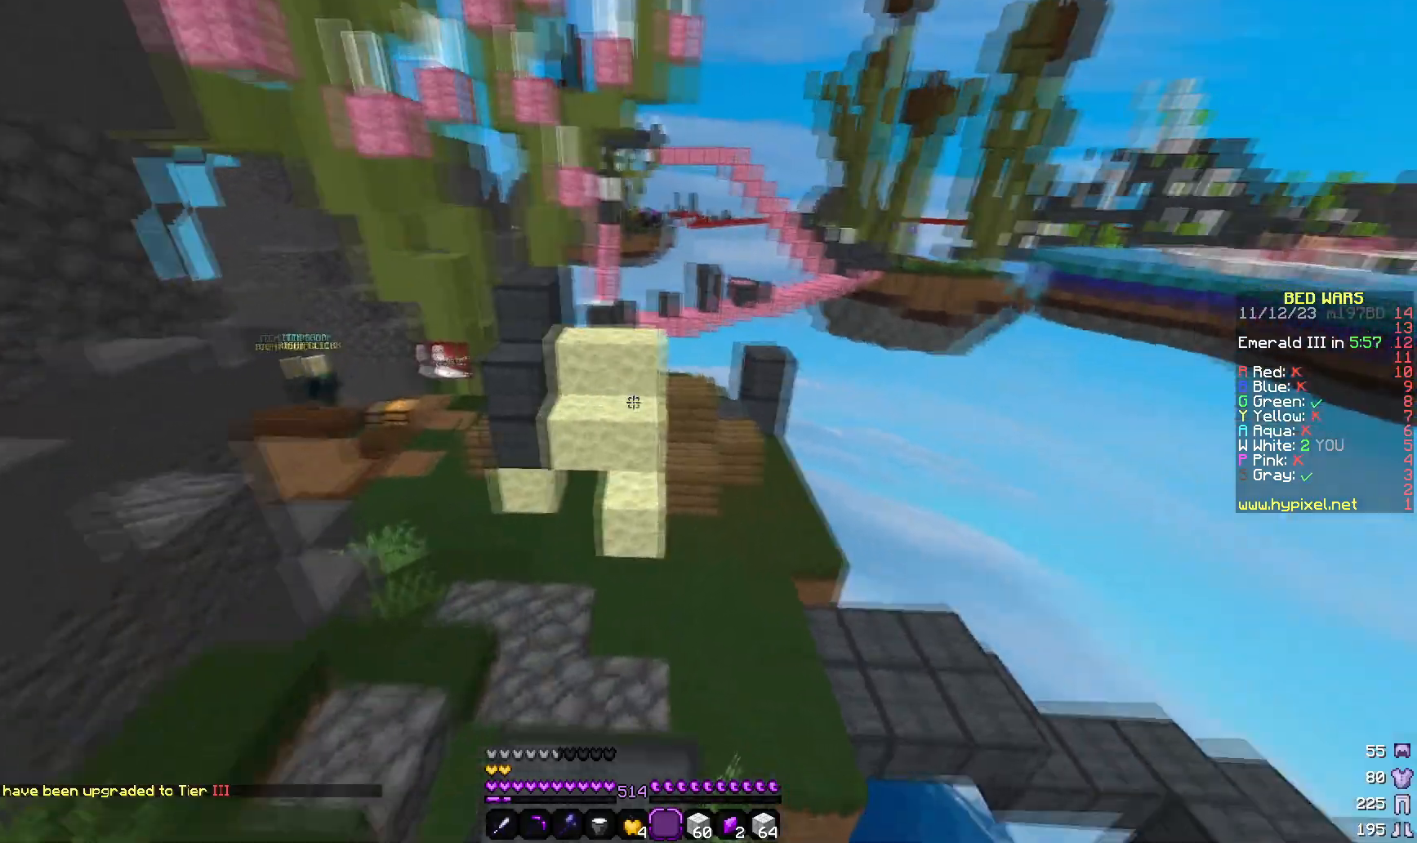
{"keys": ["w"], "mouse": [], "events": []}
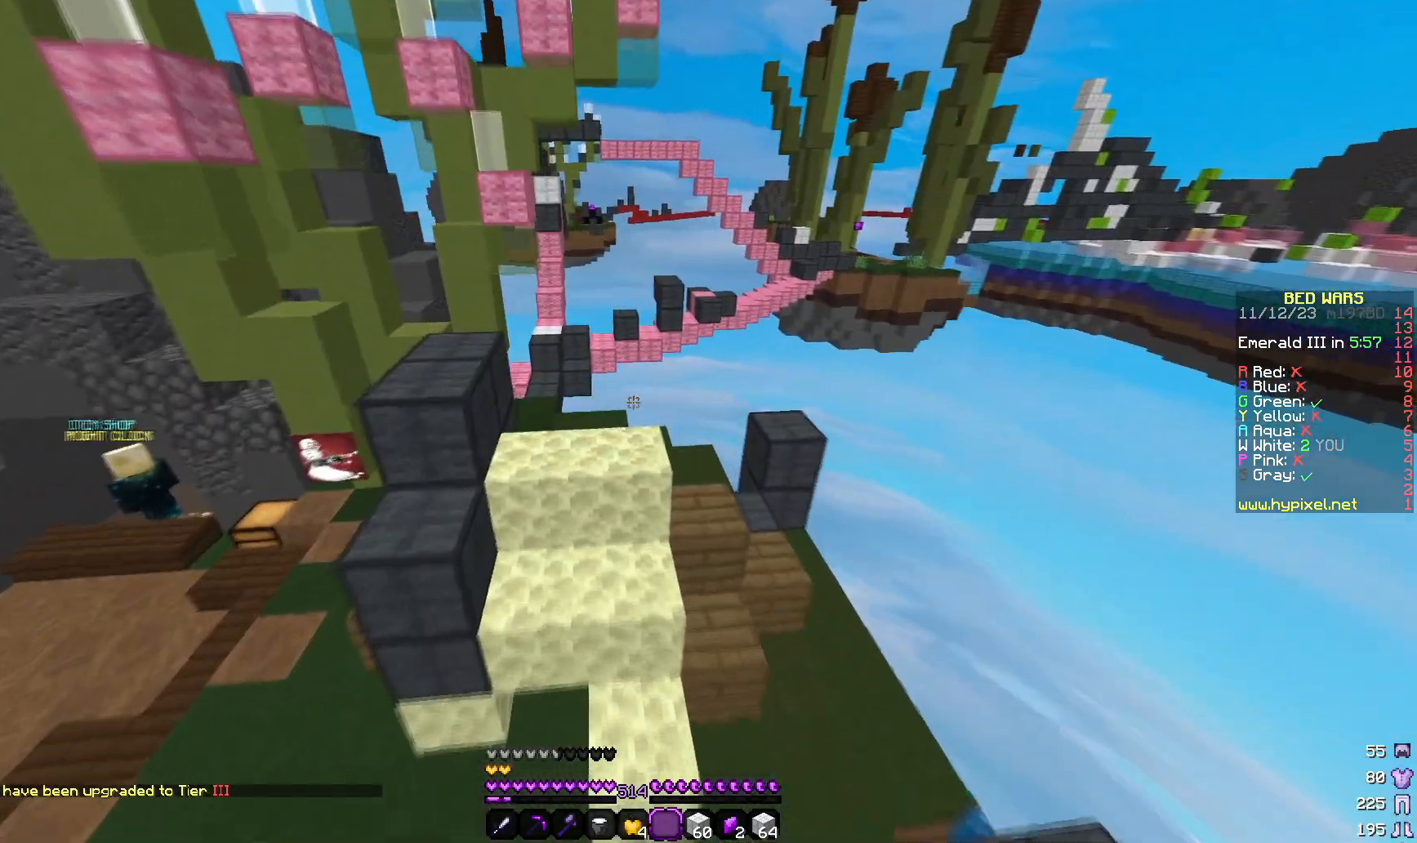
{"keys": ["w"], "mouse": [], "events": []}
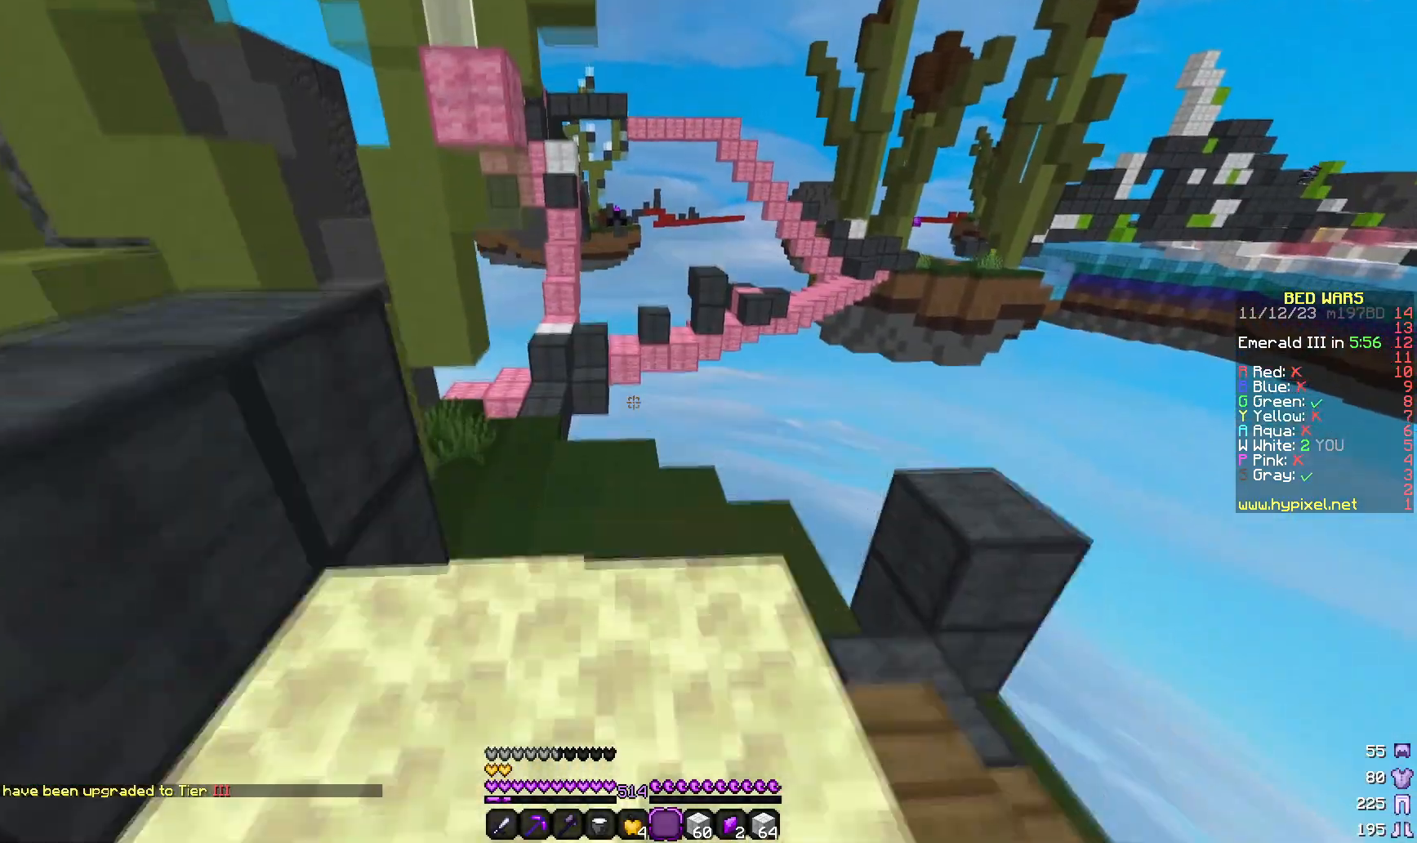
{"keys": ["w"], "mouse": [], "events": [[83, "w", "up"], [200, "w", "down"]]}
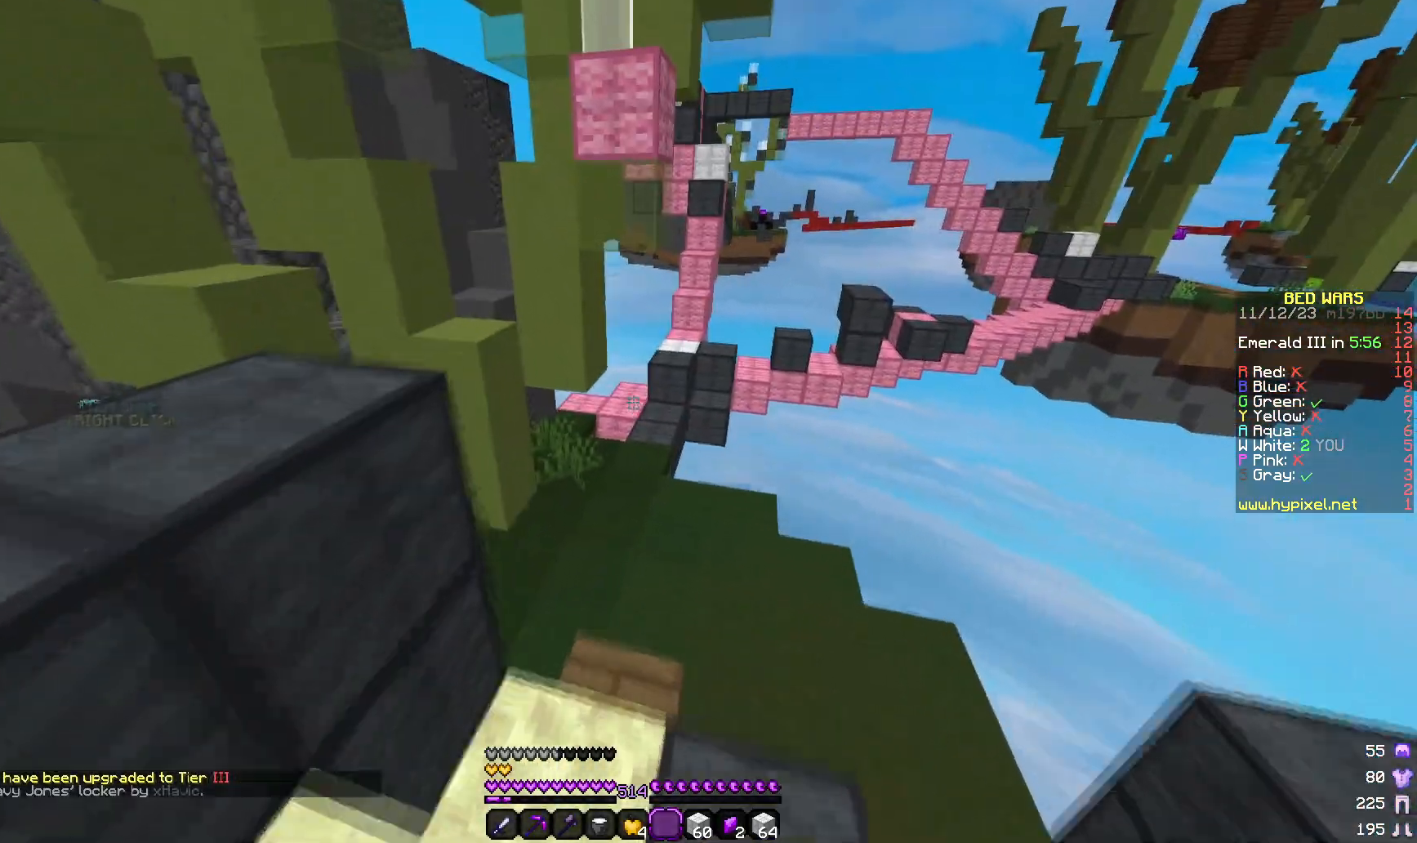
{"keys": ["w"], "mouse": [], "events": []}
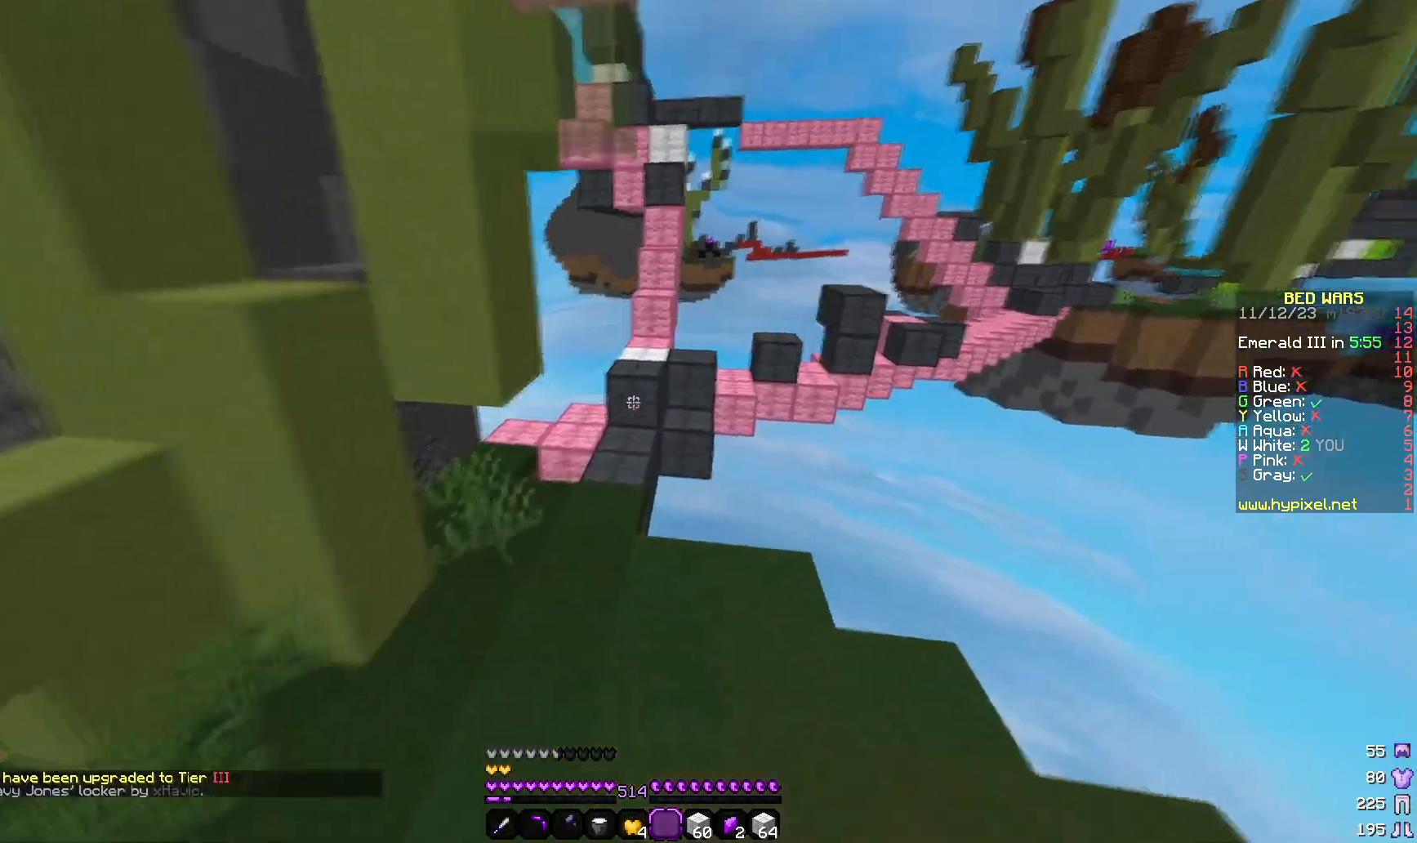
{"keys": ["a", "w"], "mouse": [], "events": [[233, "a", "down"]]}
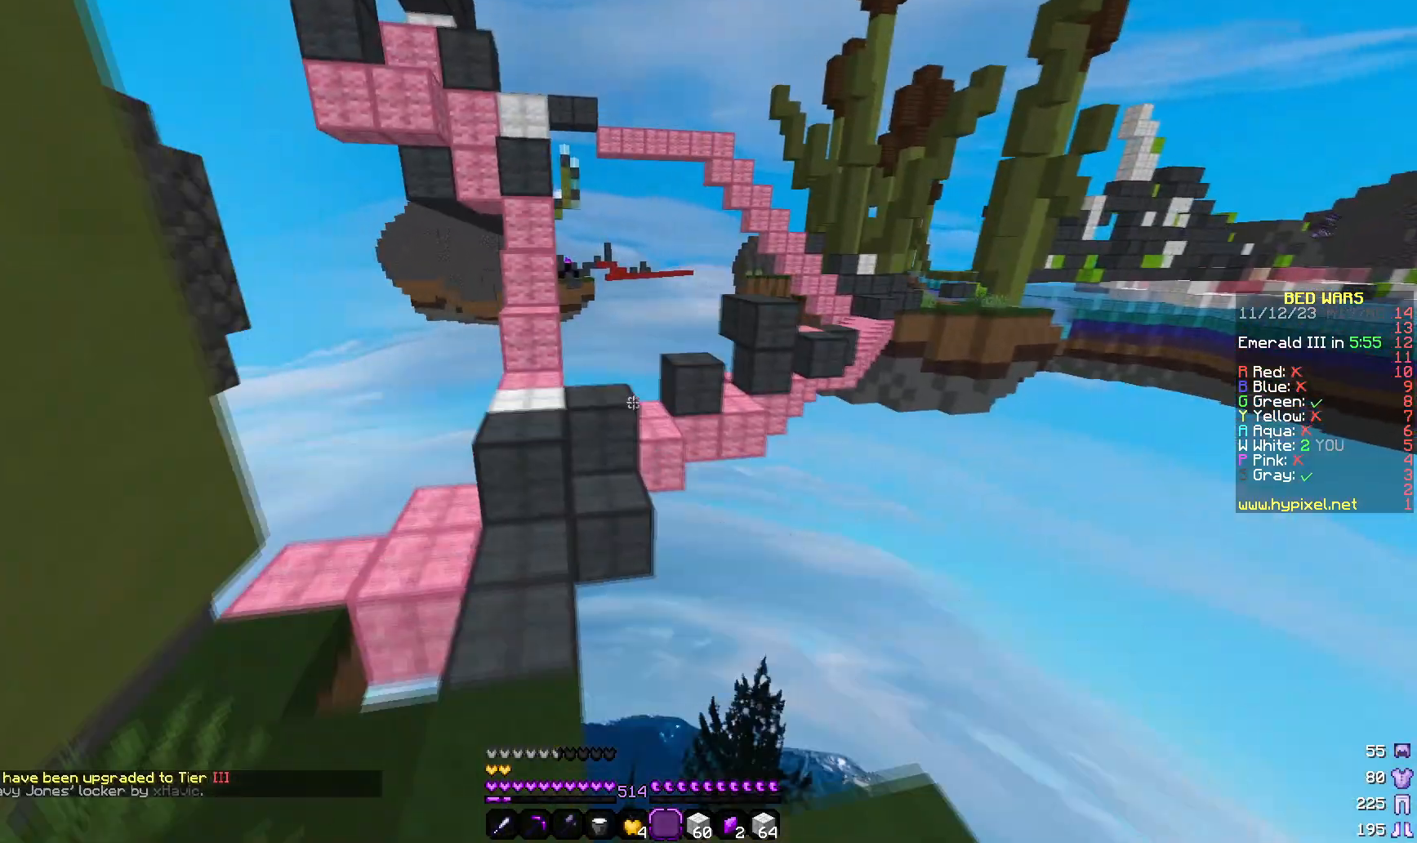
{"keys": ["w"], "mouse": [], "events": [[317, "a", "up"]]}
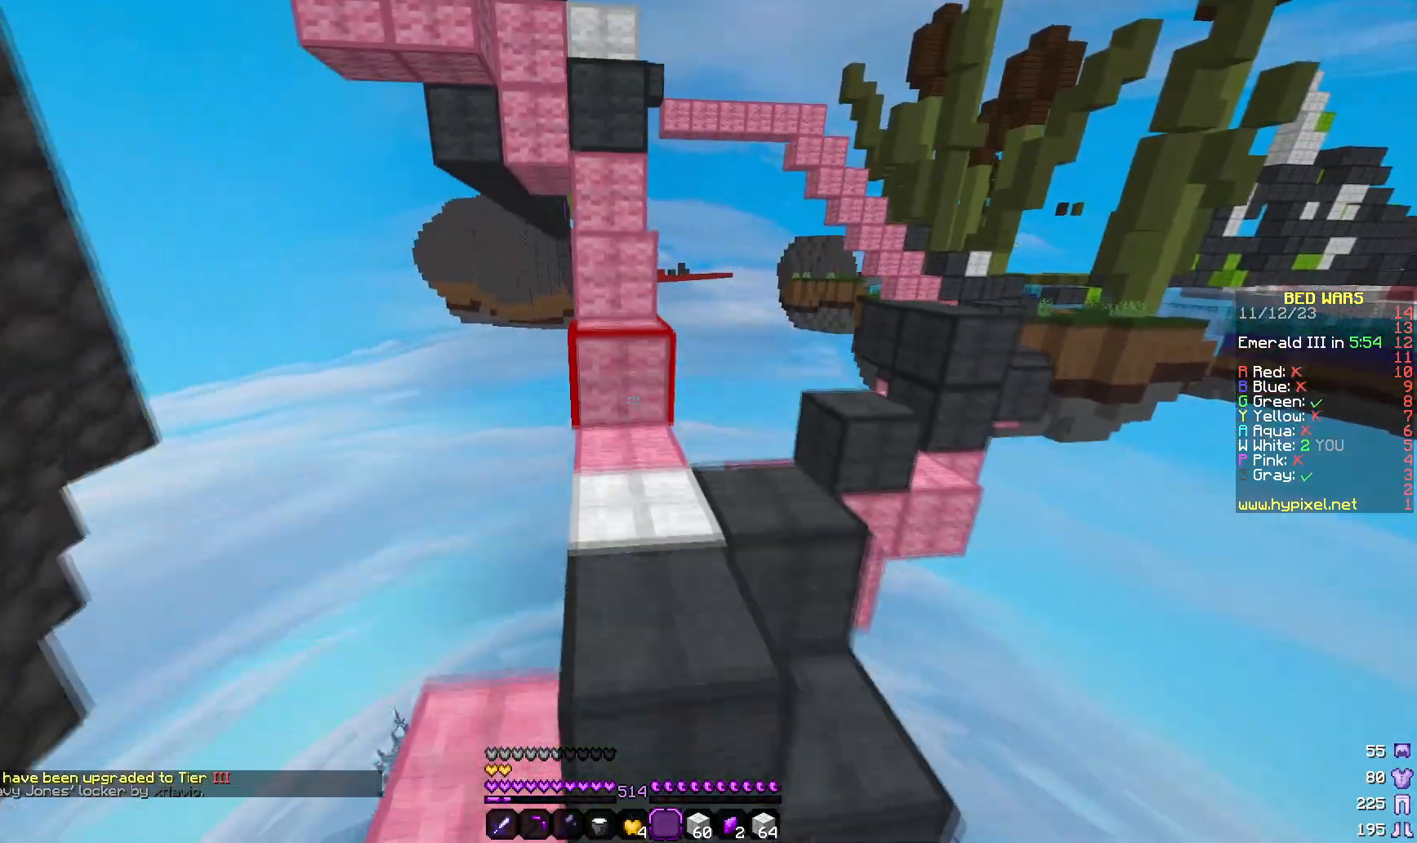
{"keys": ["d", "w"], "mouse": [], "events": [[500, "d", "down"]]}
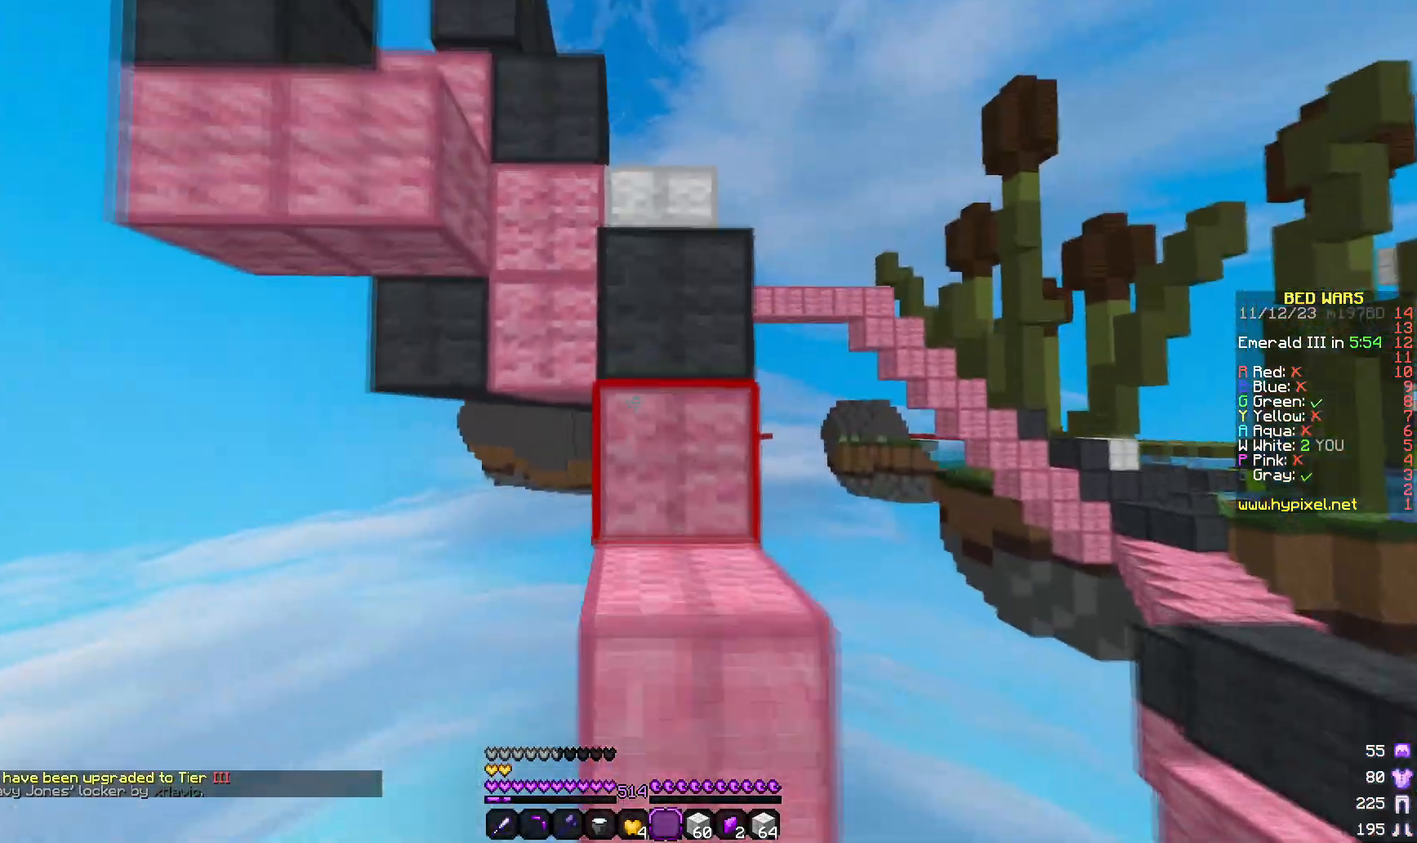
{"keys": ["w"], "mouse": [], "events": [[200, "d", "up"]]}
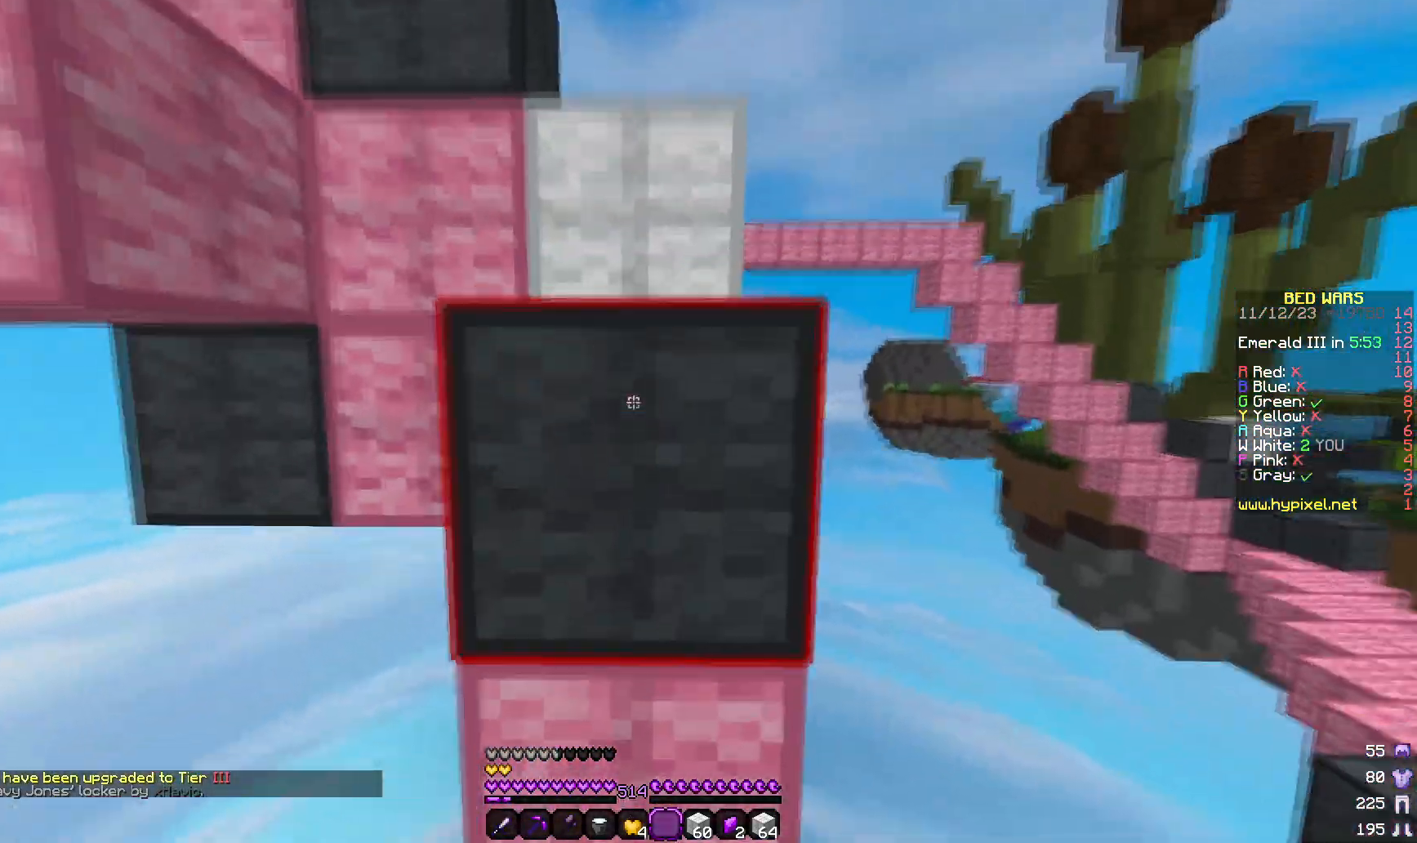
{"keys": ["w"], "mouse": ["right"]}
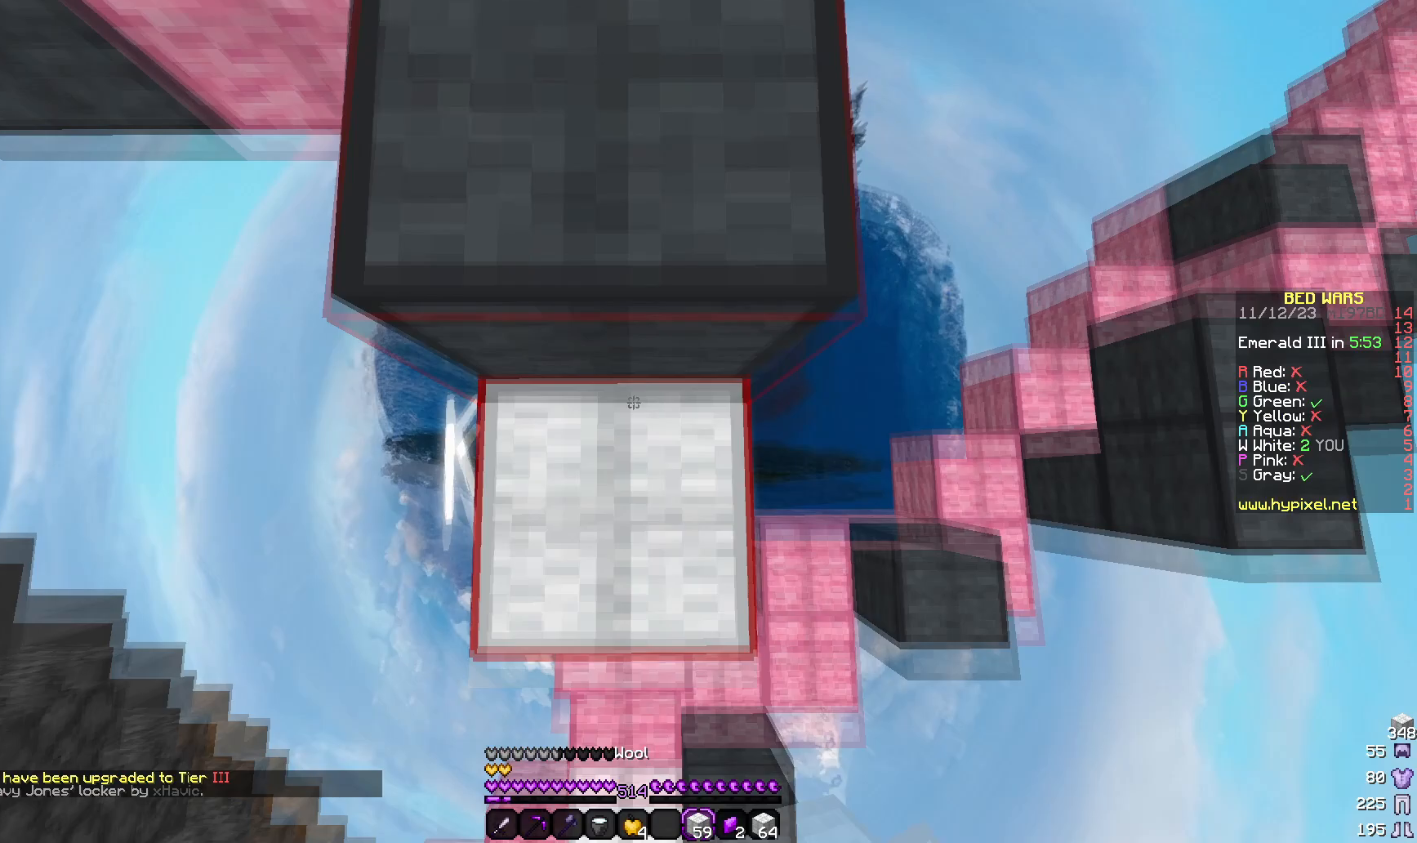
{"keys": ["w"], "mouse": [], "events": [[100, "mouse_right", "up"]]}
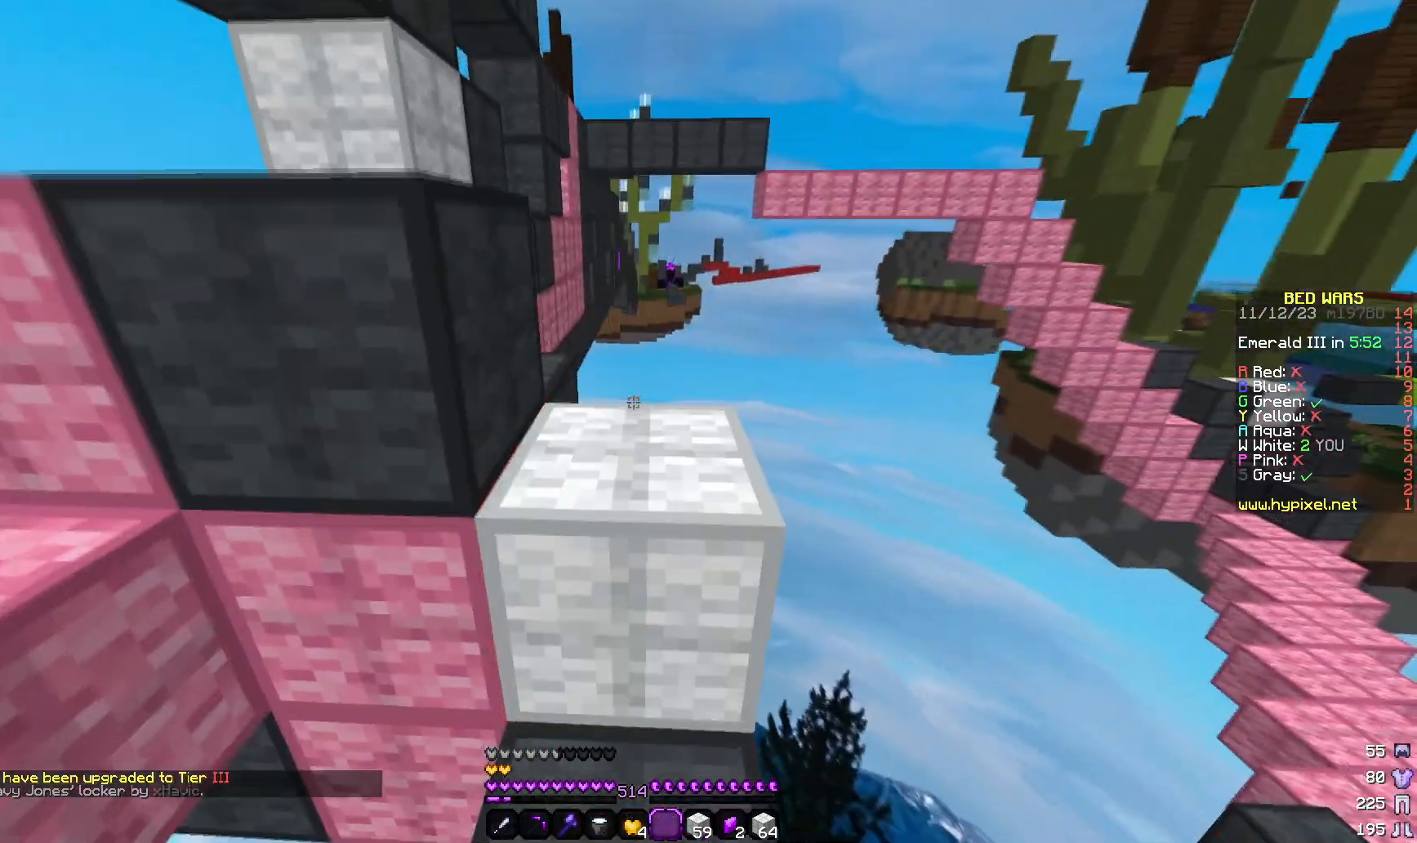
{"keys": ["w"], "mouse": [], "events": []}
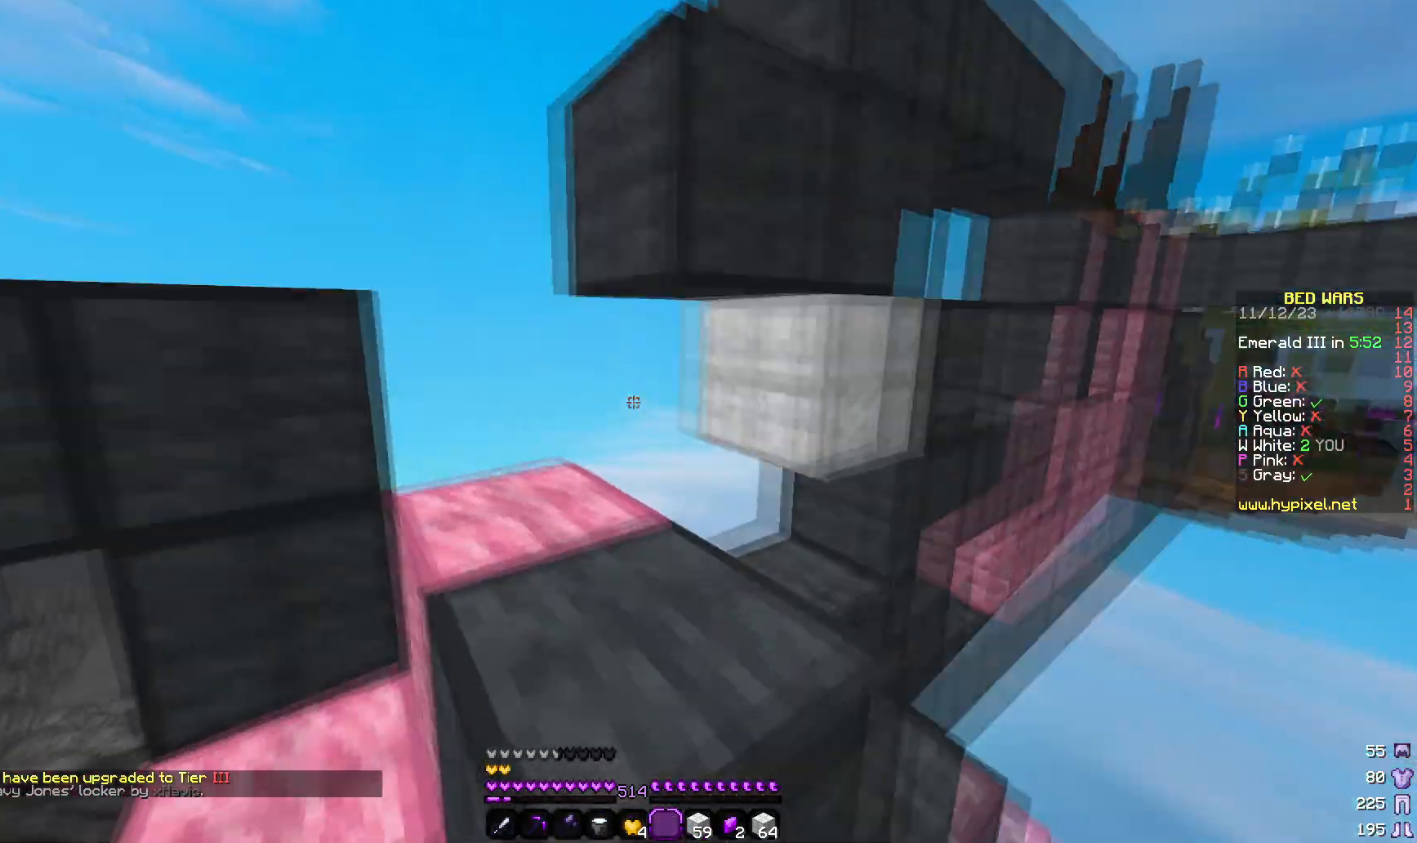
{"keys": ["a", "w"], "mouse": [], "events": [[283, "a", "down"]]}
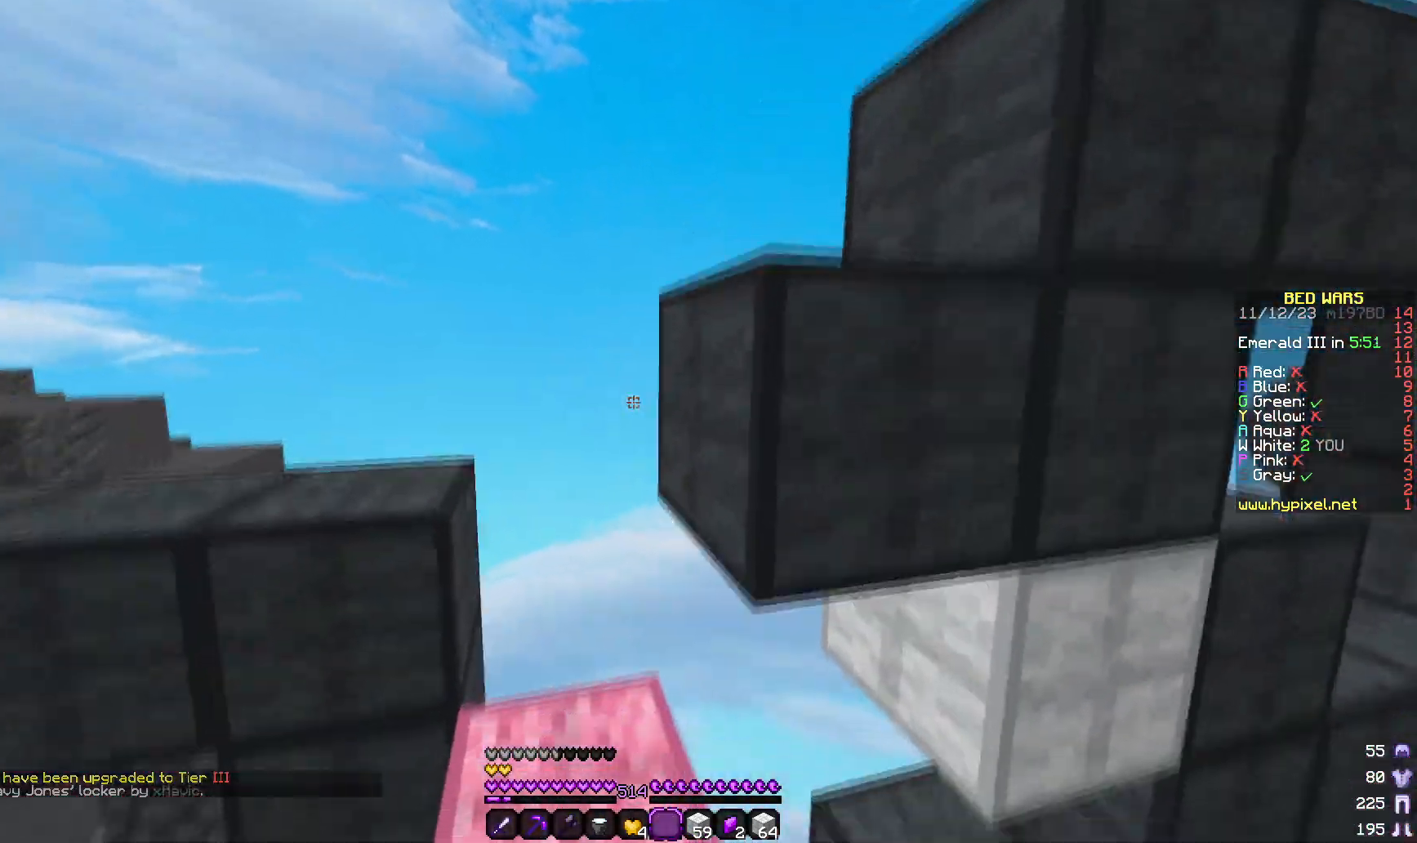
{"keys": [], "mouse": [], "events": [[33, "a", "up"], [350, "w", "up"]]}
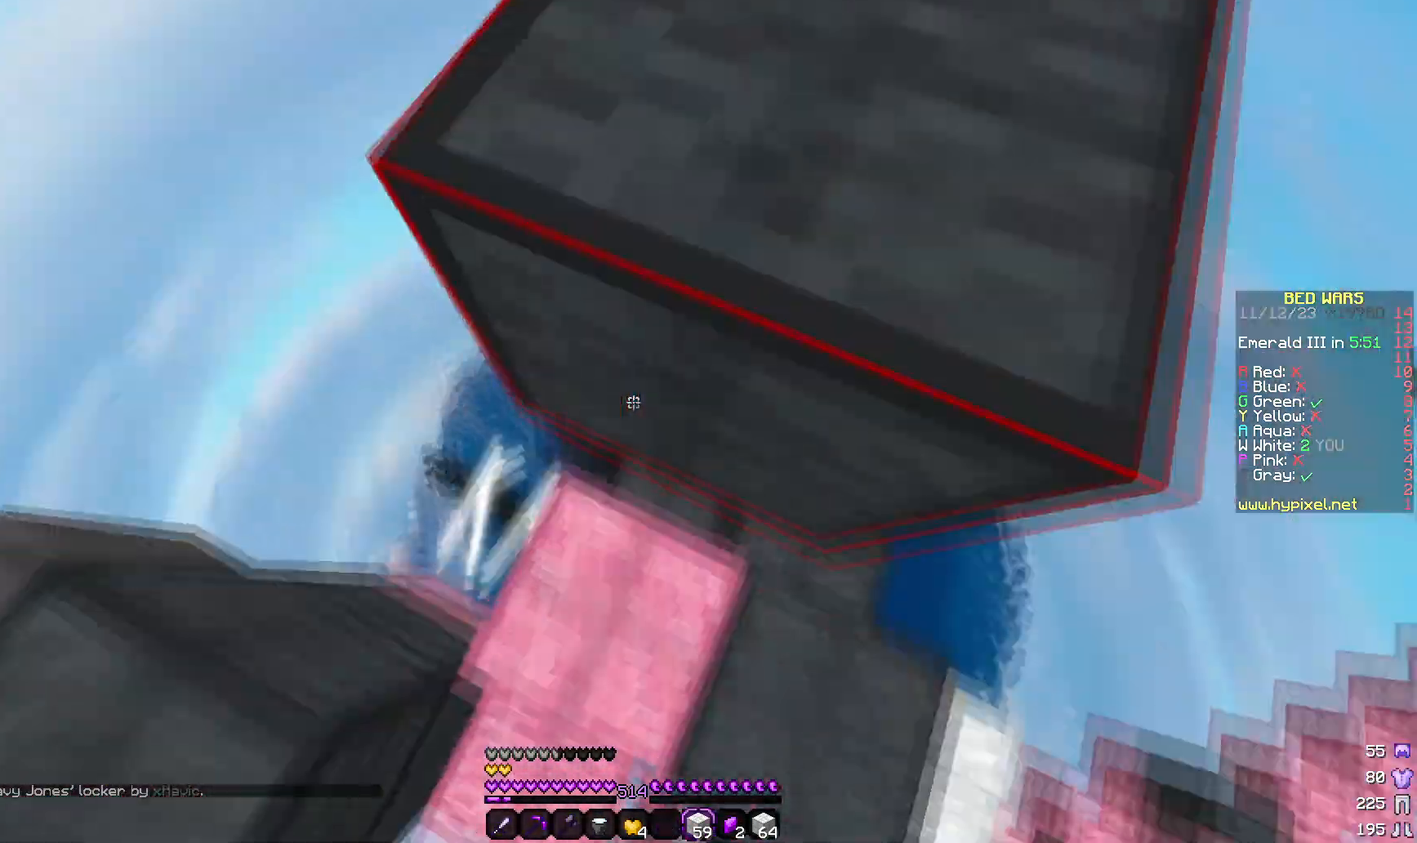
{"keys": ["w"], "mouse": [], "events": [[167, "mouse_right", "down"], [267, "mouse_right", "up"], [267, "w", "down"]]}
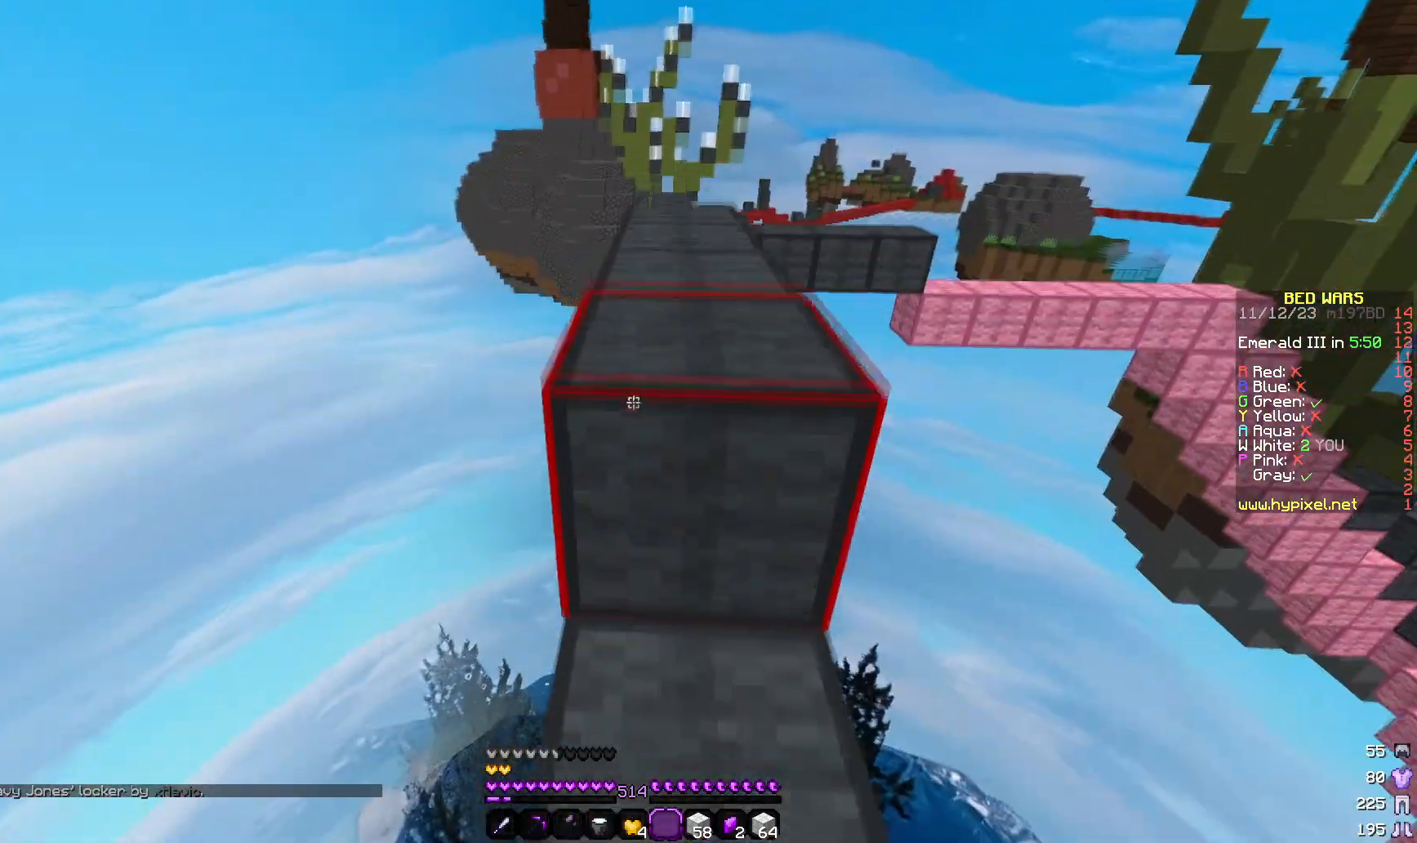
{"keys": ["w"], "mouse": [], "events": [[33, "w", "up"], [183, "w", "down"]]}
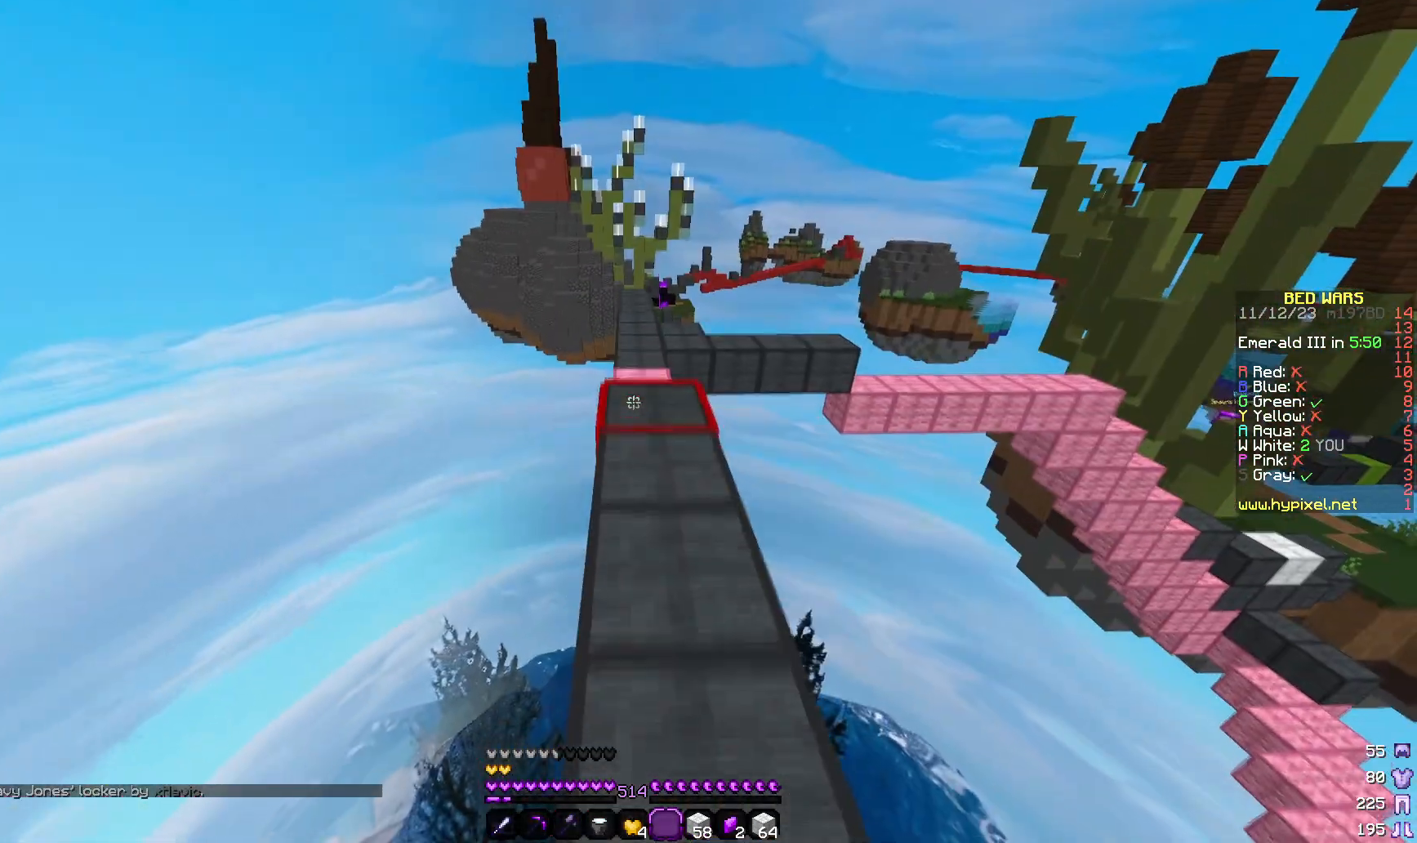
{"keys": ["w"], "mouse": [], "events": []}